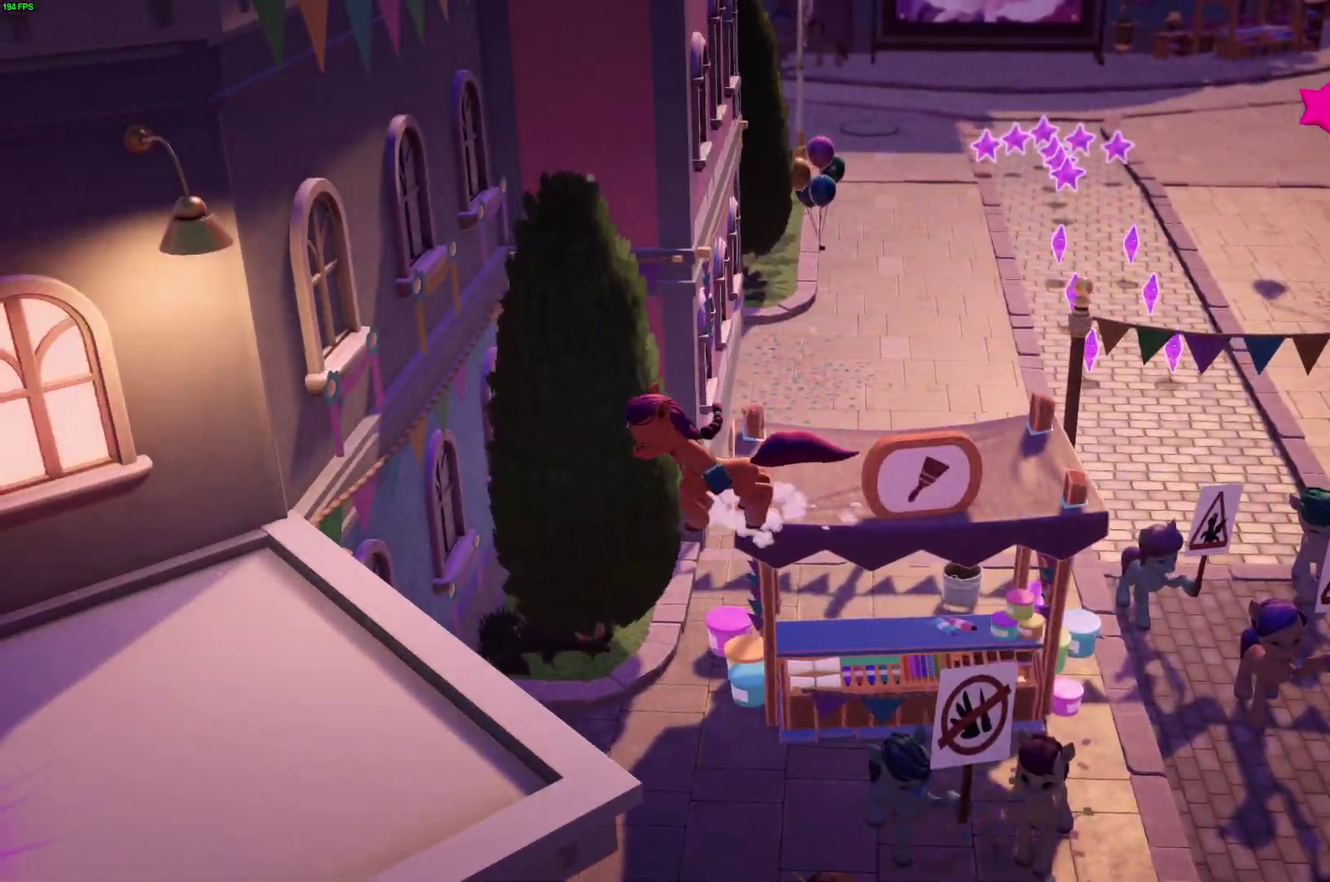
Gameplay with a controller (Xbox layout); each line is a JSON object with the inputs held at the frame after it. "events" lists button and stick changes between this image and that frame as [ms after this image, input, new state], when the widget could be followed in between.
{"buttons": [], "left_stick": "down", "right_stick": "center"}
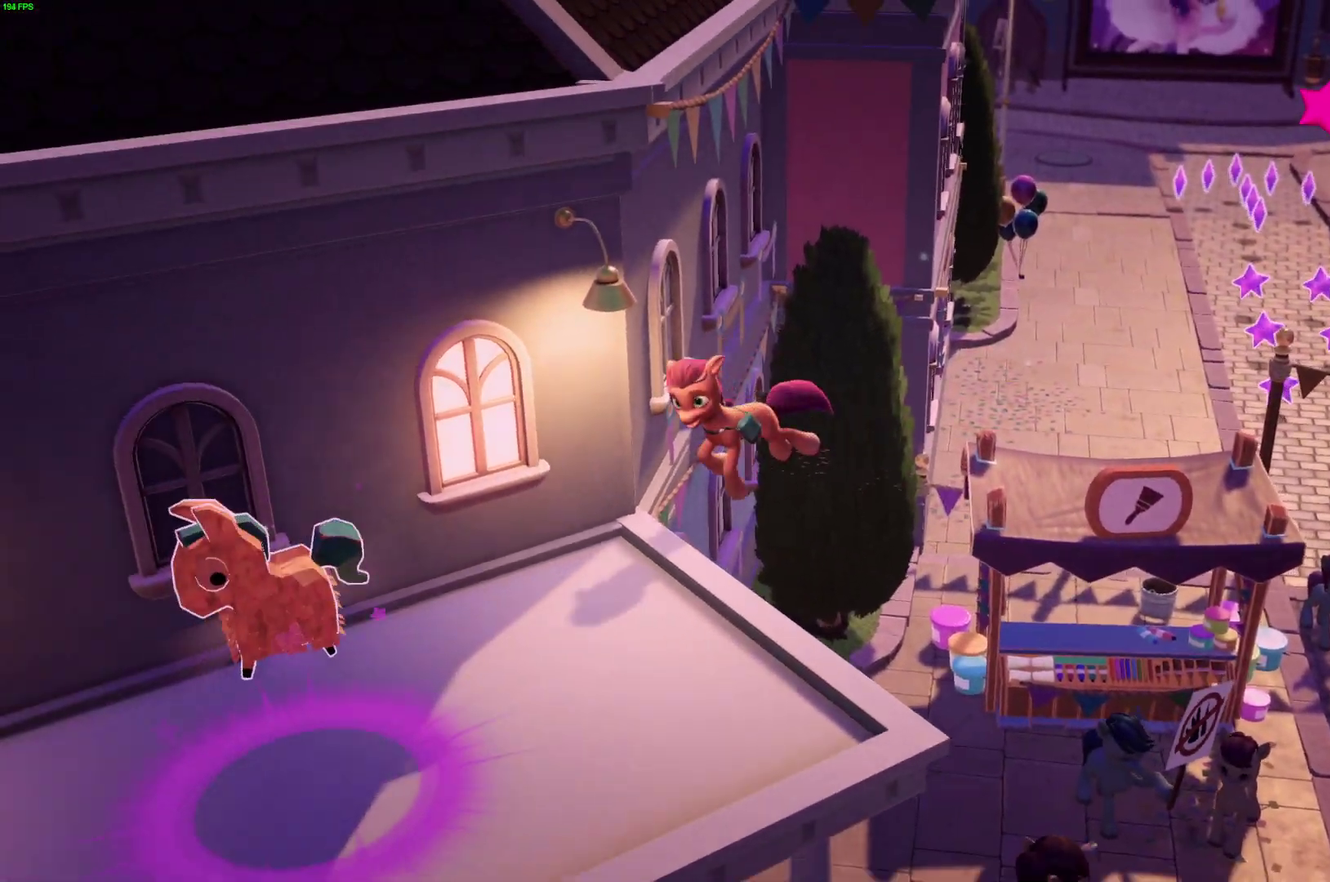
{"buttons": ["L3"], "left_stick": "up", "right_stick": "center"}
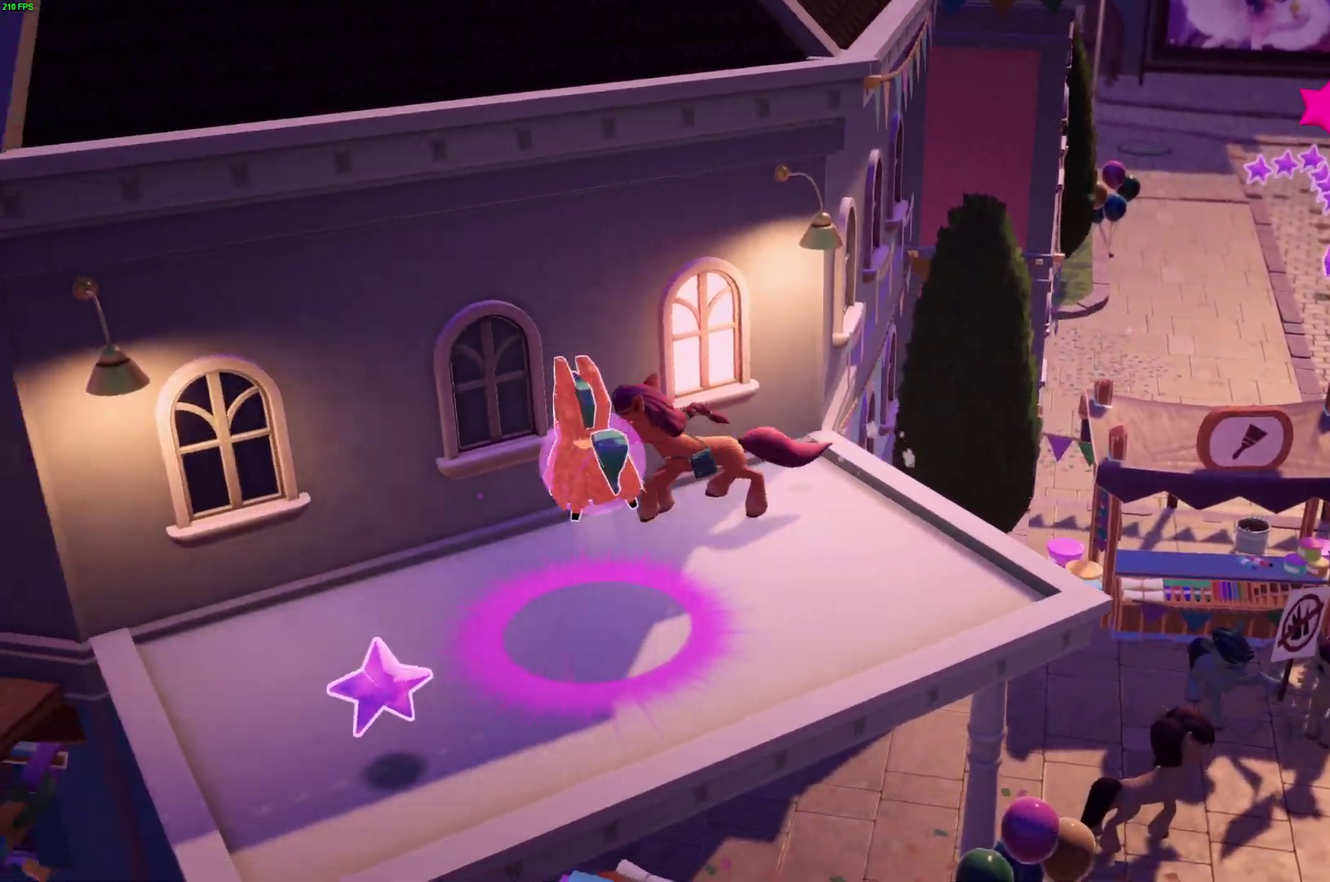
{"buttons": [], "left_stick": "center", "right_stick": "center", "events": [[183, "L3", "up"], [300, "left_stick", "center"]]}
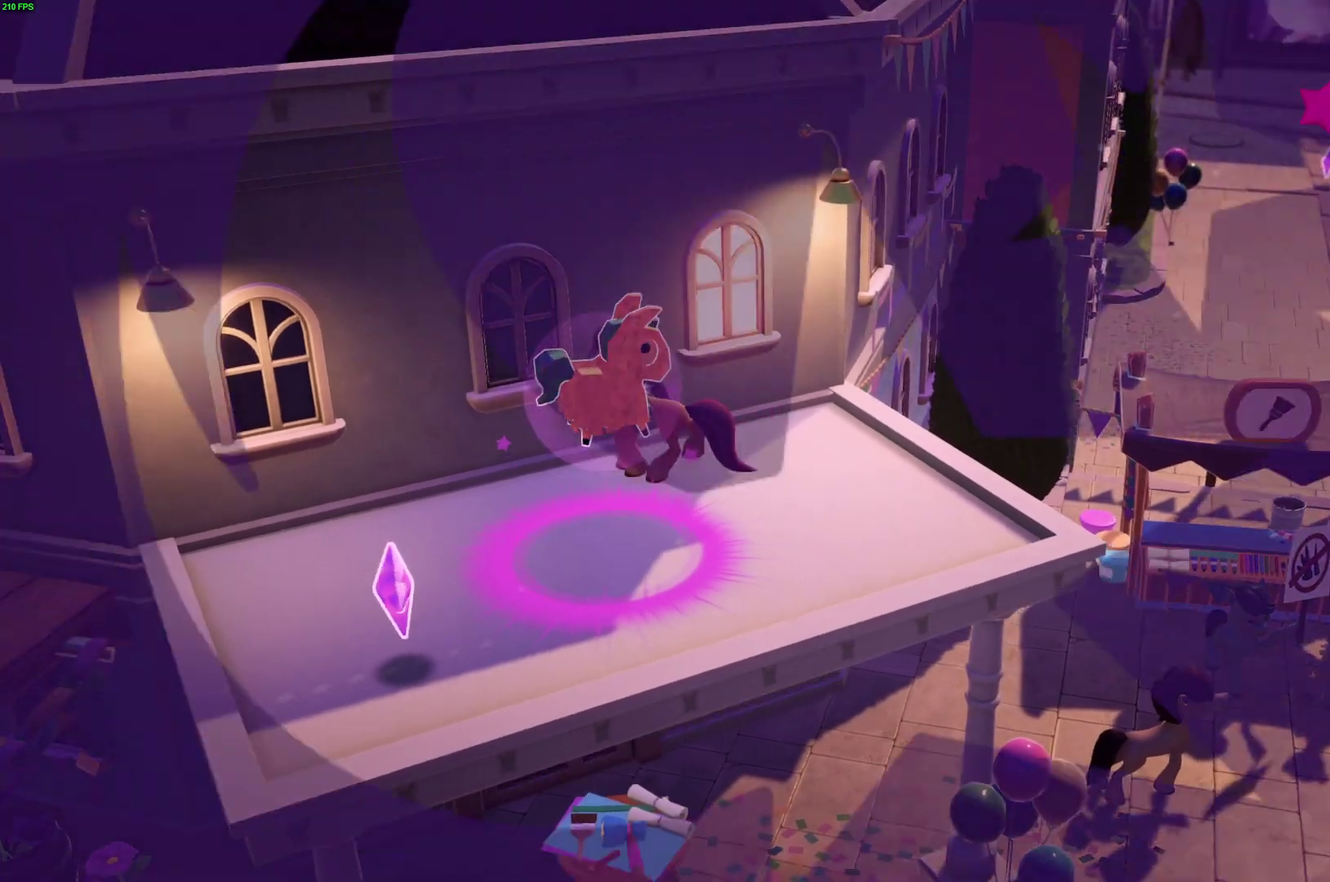
{"buttons": [], "left_stick": "center", "right_stick": "center", "events": []}
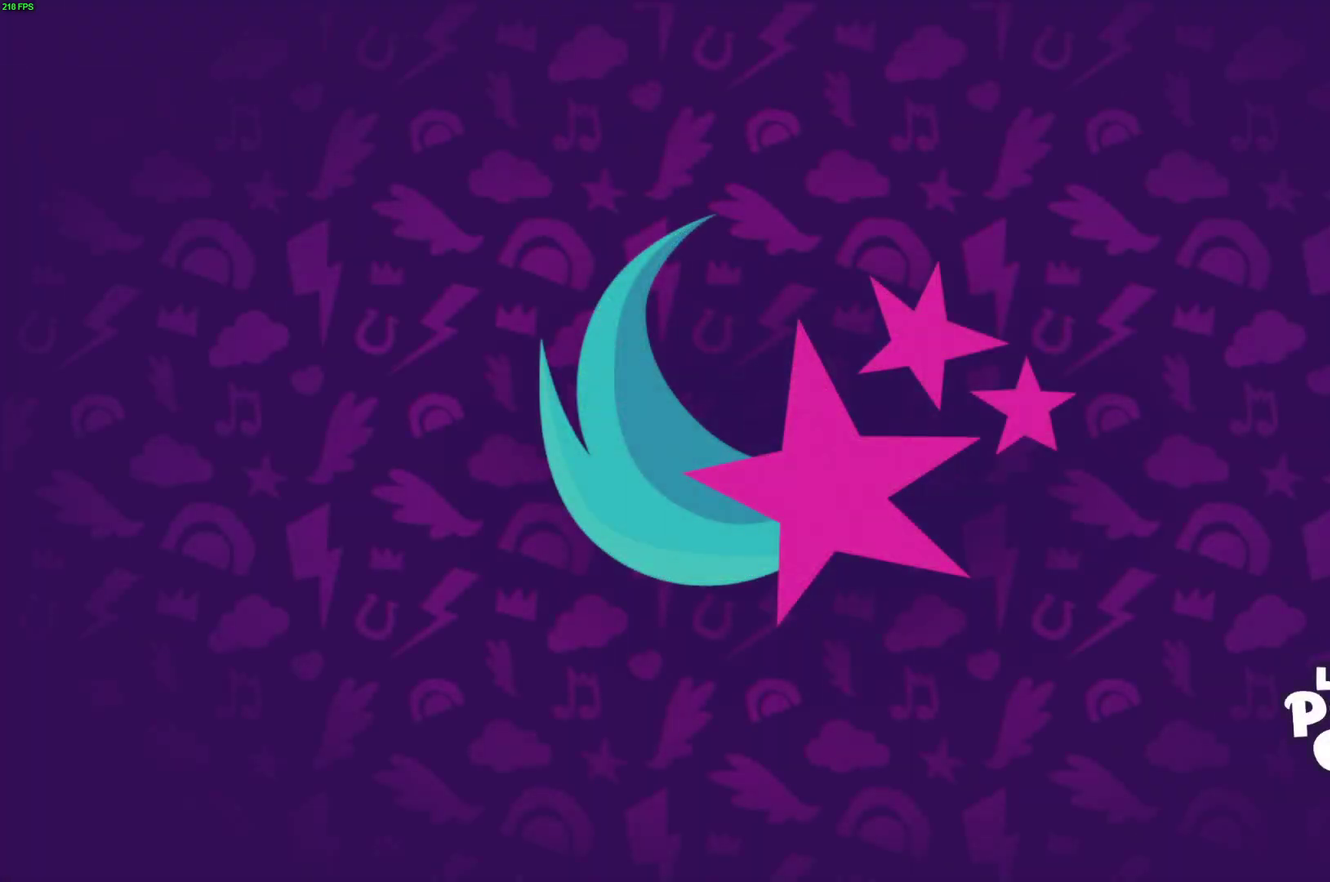
{"buttons": ["B"], "left_stick": "center", "right_stick": "center", "events": [[117, "B", "down"]]}
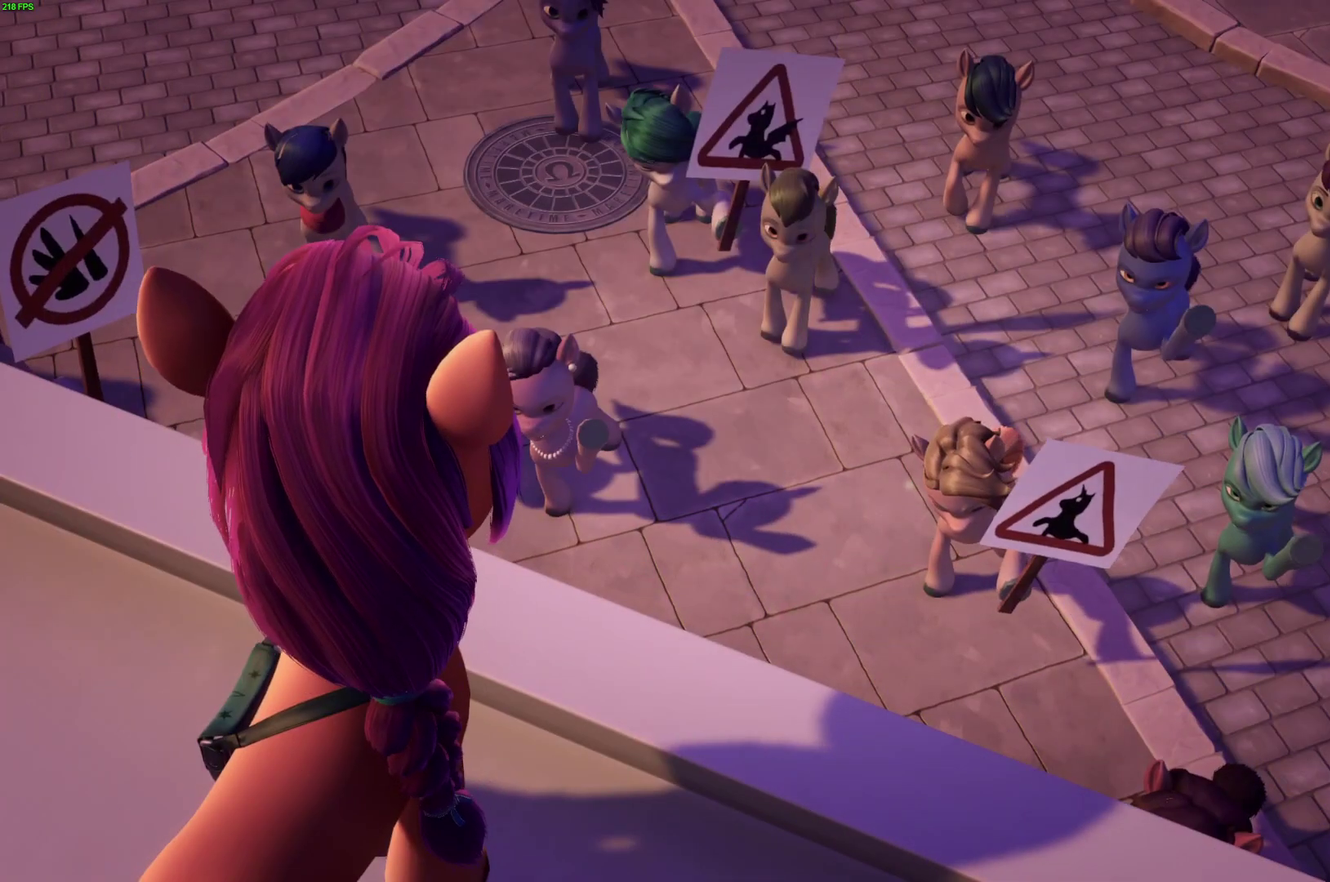
{"buttons": ["B"], "left_stick": "right", "right_stick": "center", "events": [[83, "left_stick", "right"]]}
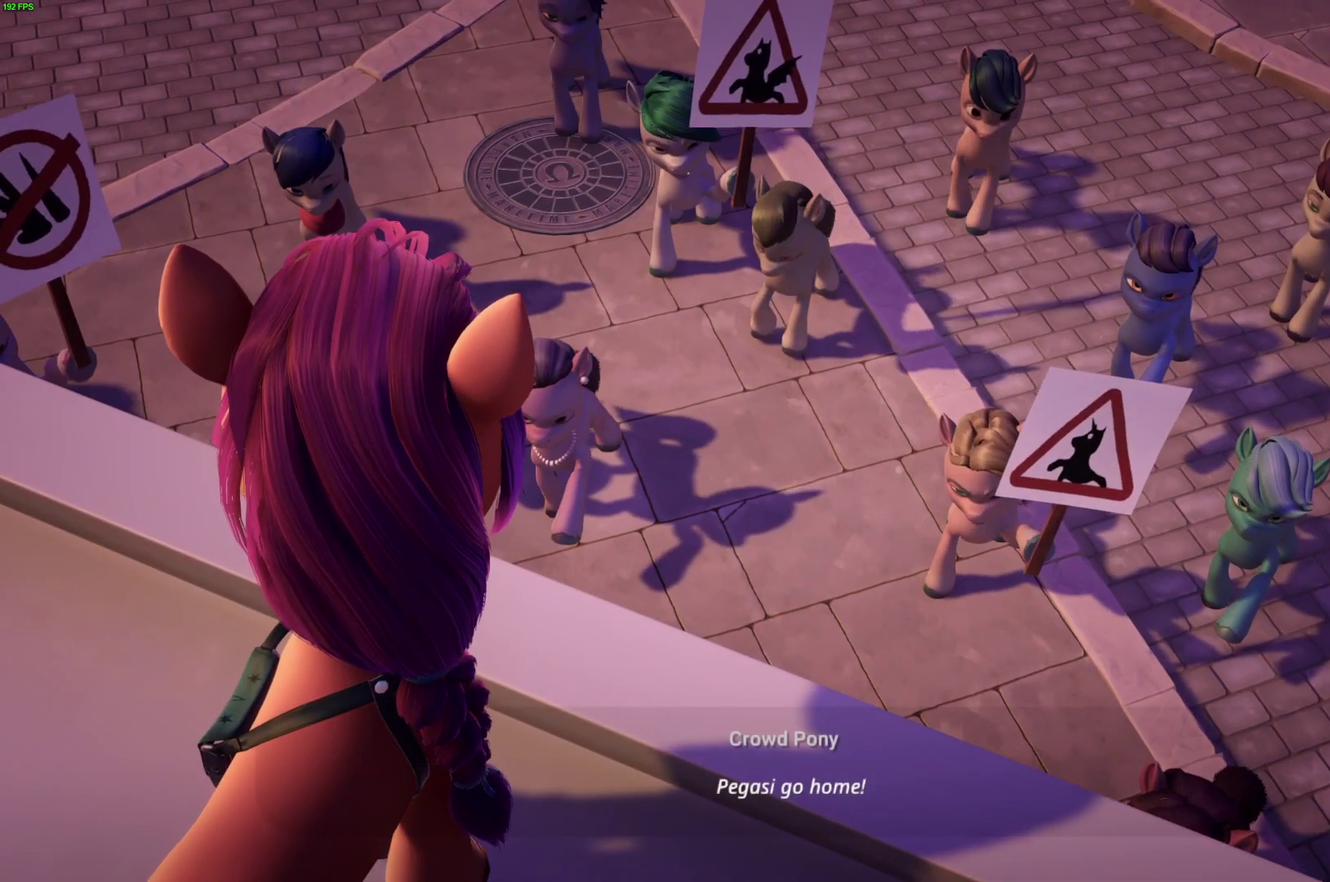
{"buttons": ["B"], "left_stick": "right", "right_stick": "center", "events": []}
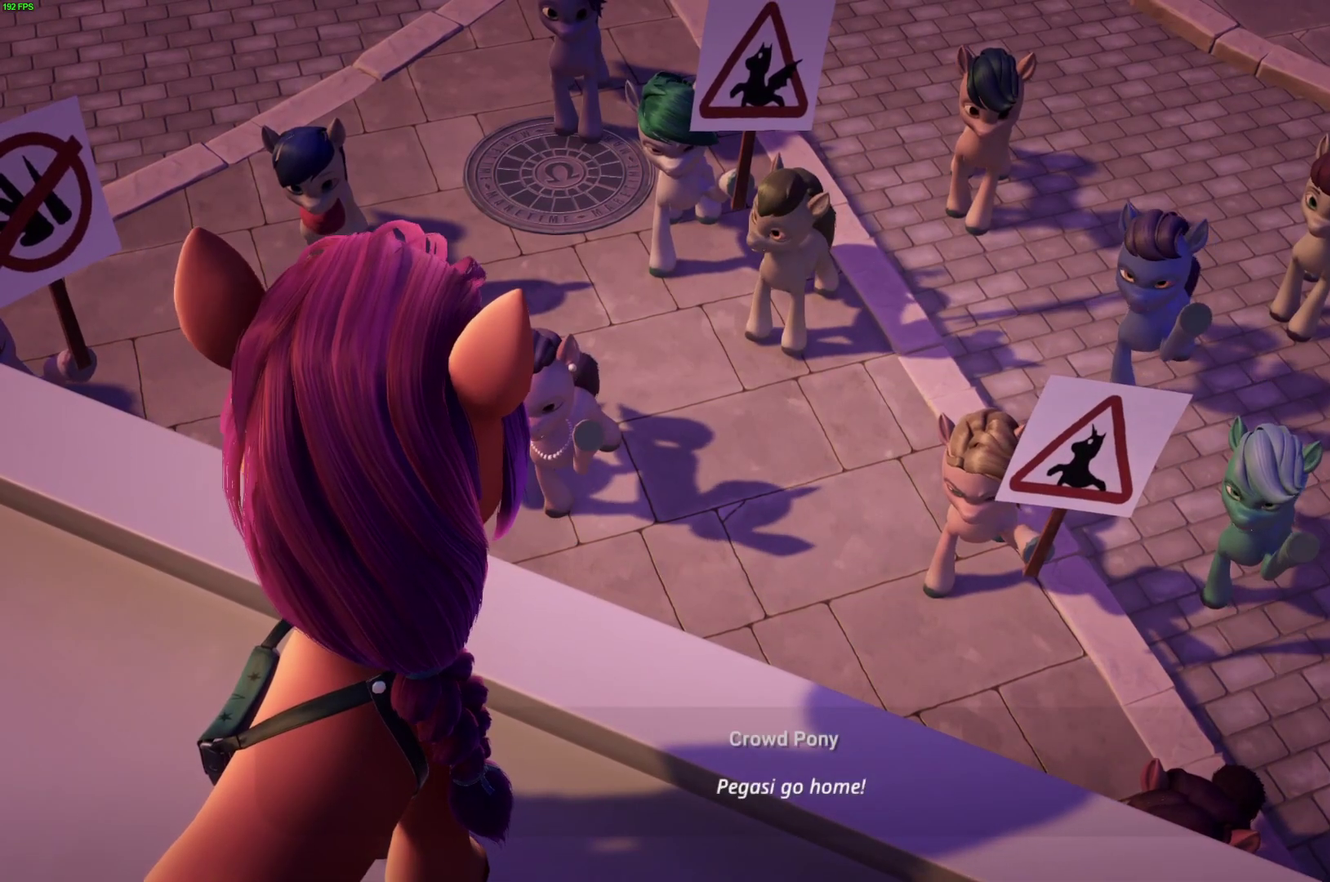
{"buttons": ["B"], "left_stick": "right", "right_stick": "center", "events": []}
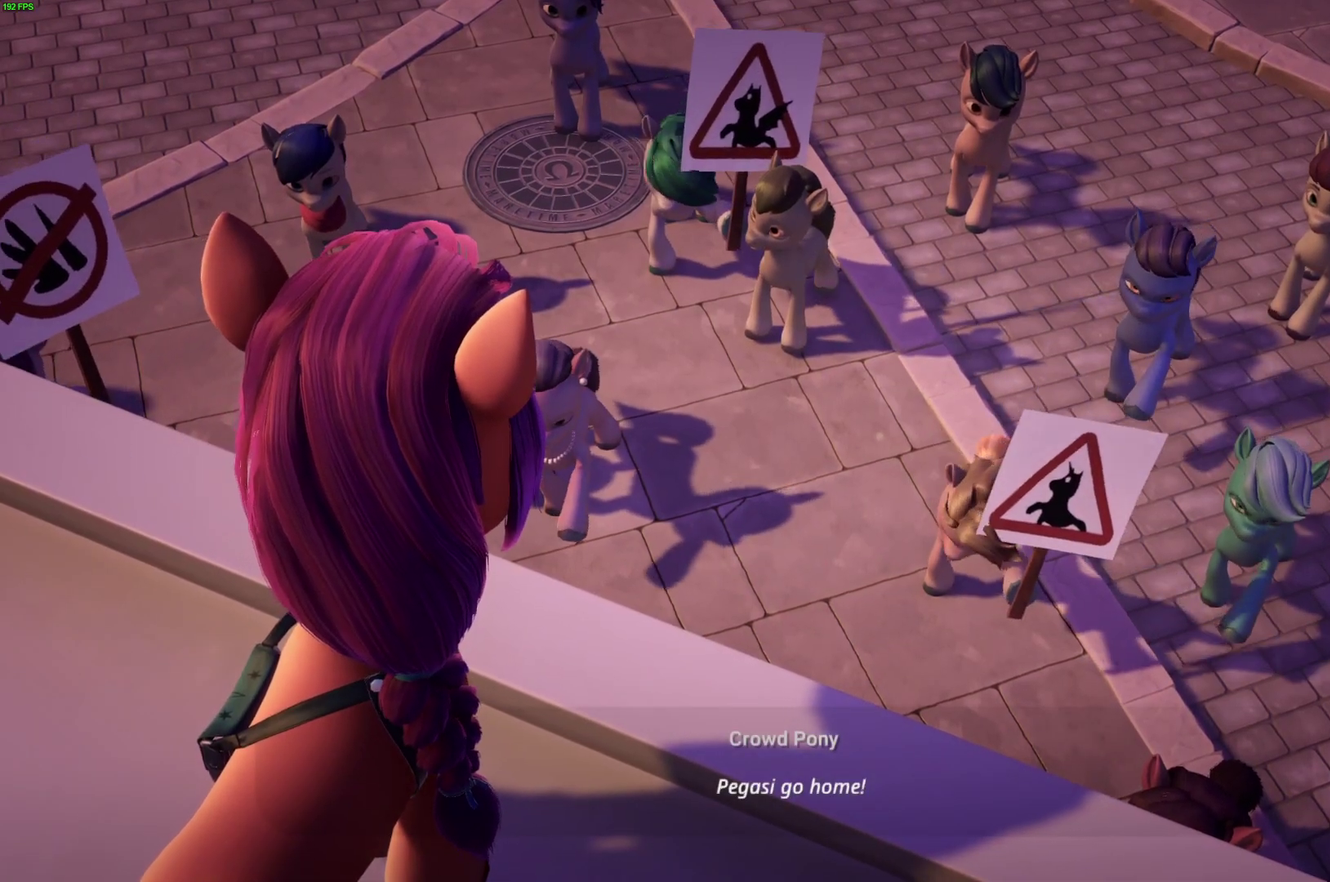
{"buttons": ["B"], "left_stick": "right", "right_stick": "center", "events": []}
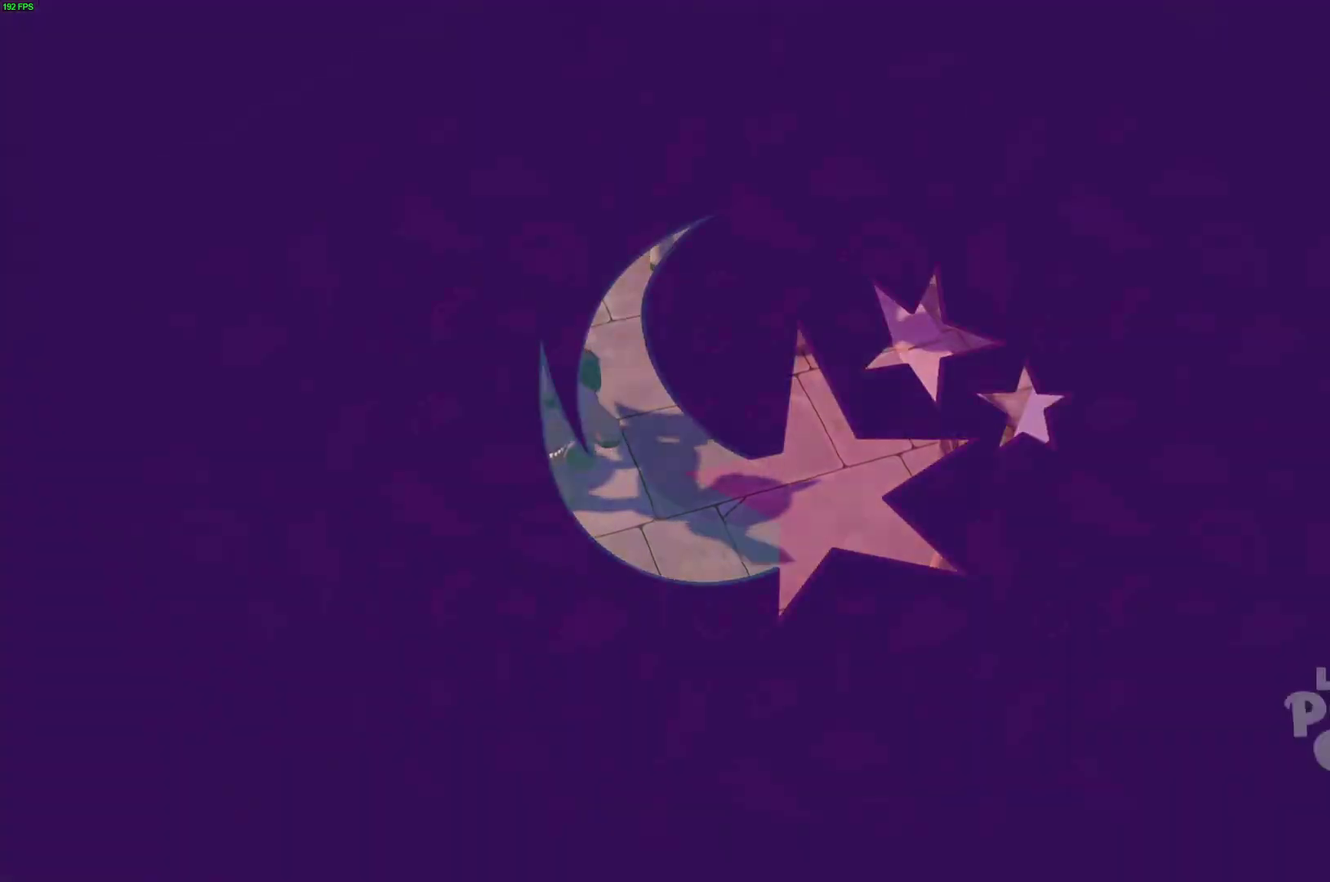
{"buttons": ["B"], "left_stick": "right", "right_stick": "center", "events": []}
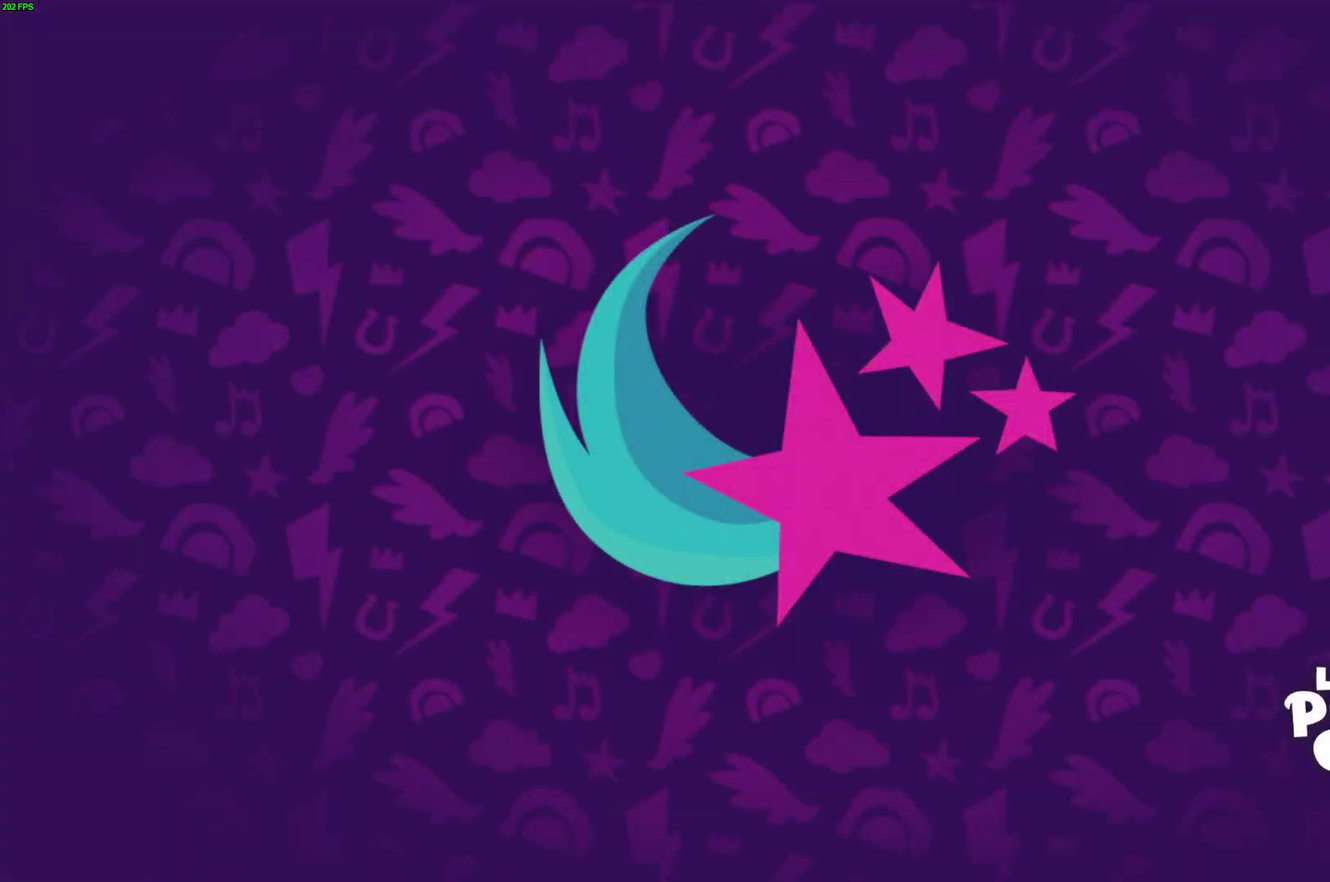
{"buttons": [], "left_stick": "right", "right_stick": "center", "events": [[250, "B", "up"]]}
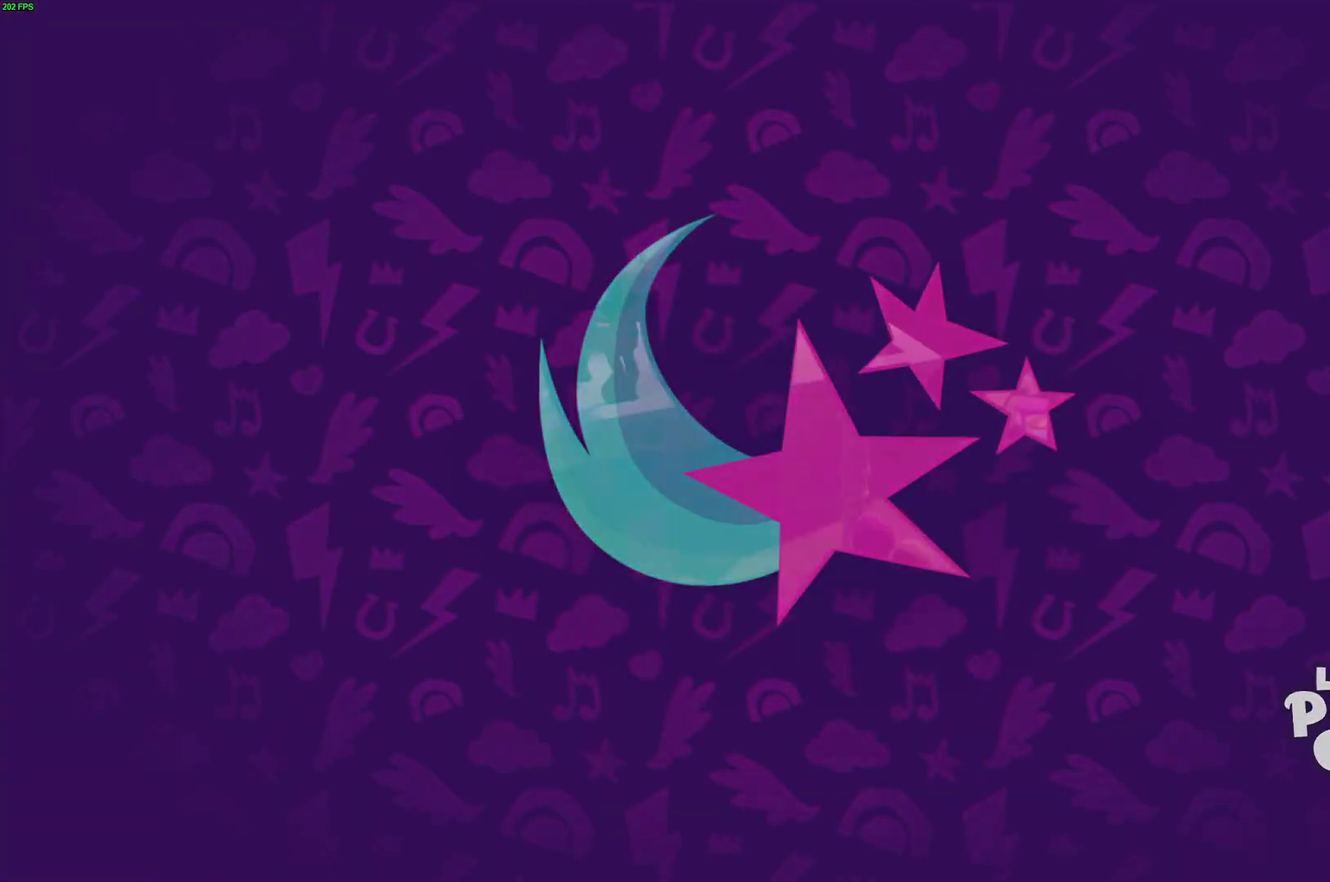
{"buttons": [], "left_stick": "up-right", "right_stick": "center", "events": [[300, "A", "down"], [400, "left_stick", "up-right"], [450, "A", "up"]]}
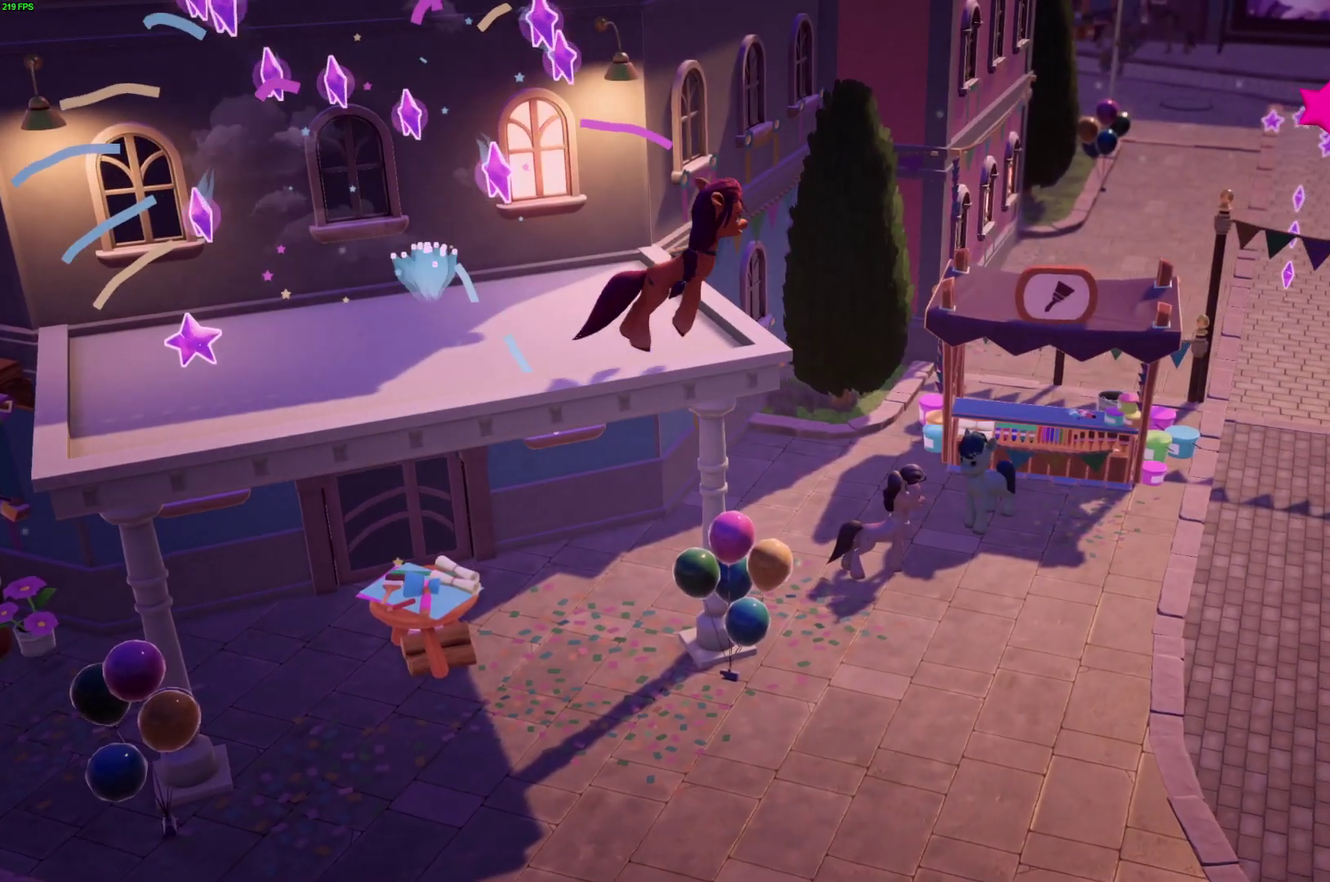
{"buttons": [], "left_stick": "up-right", "right_stick": "center", "events": []}
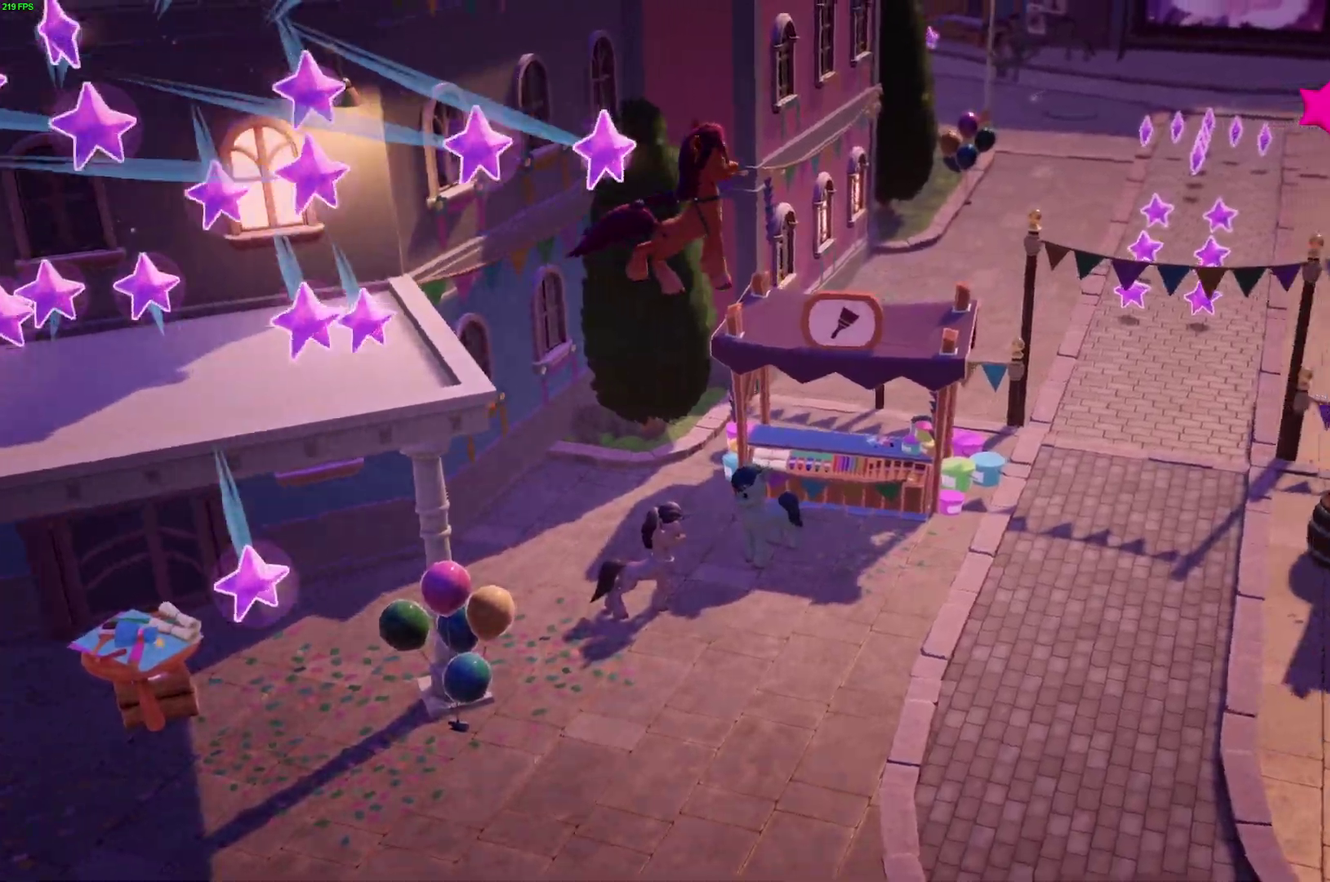
{"buttons": [], "left_stick": "up-right", "right_stick": "center", "events": []}
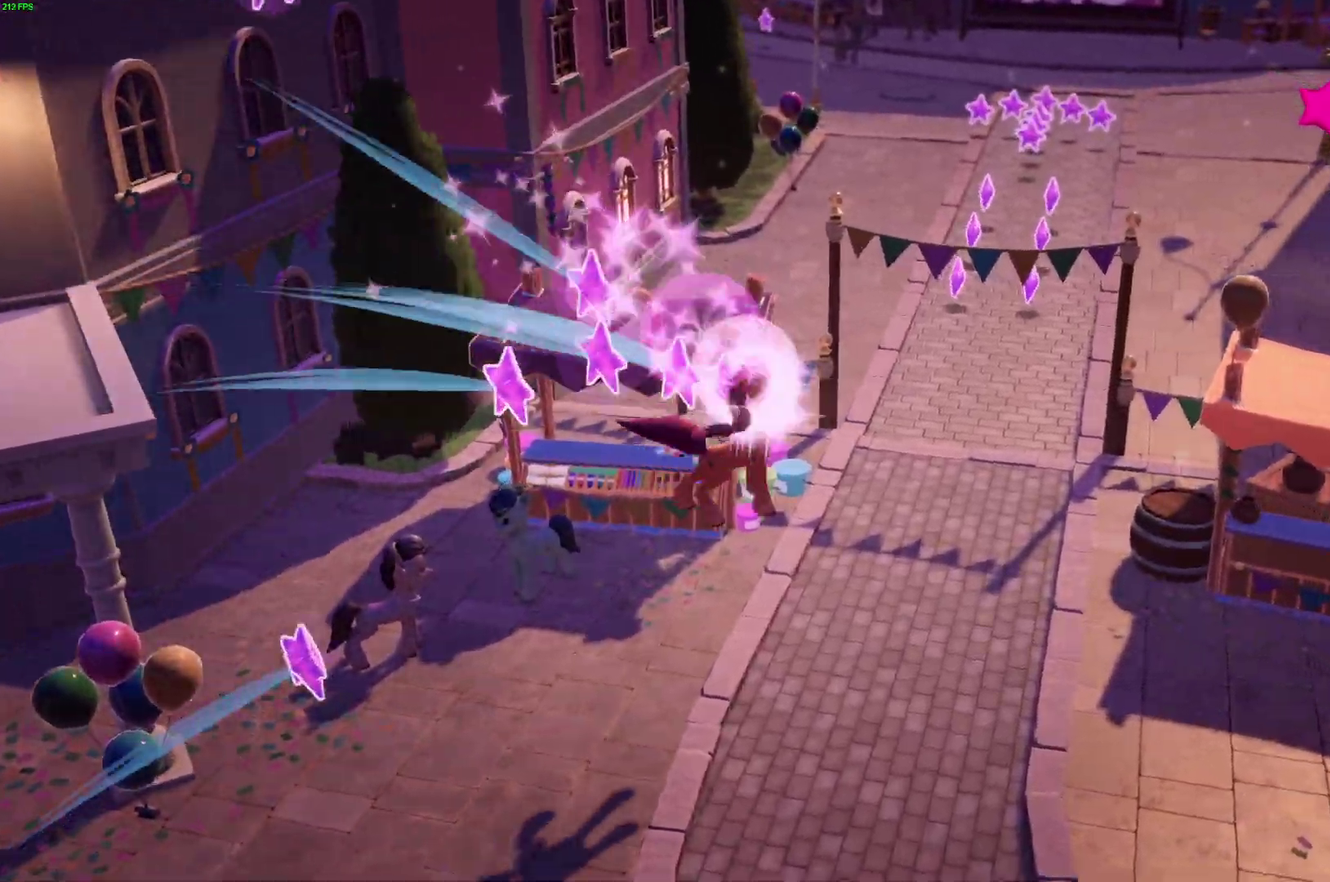
{"buttons": [], "left_stick": "up", "right_stick": "center", "events": [[133, "left_stick", "up"]]}
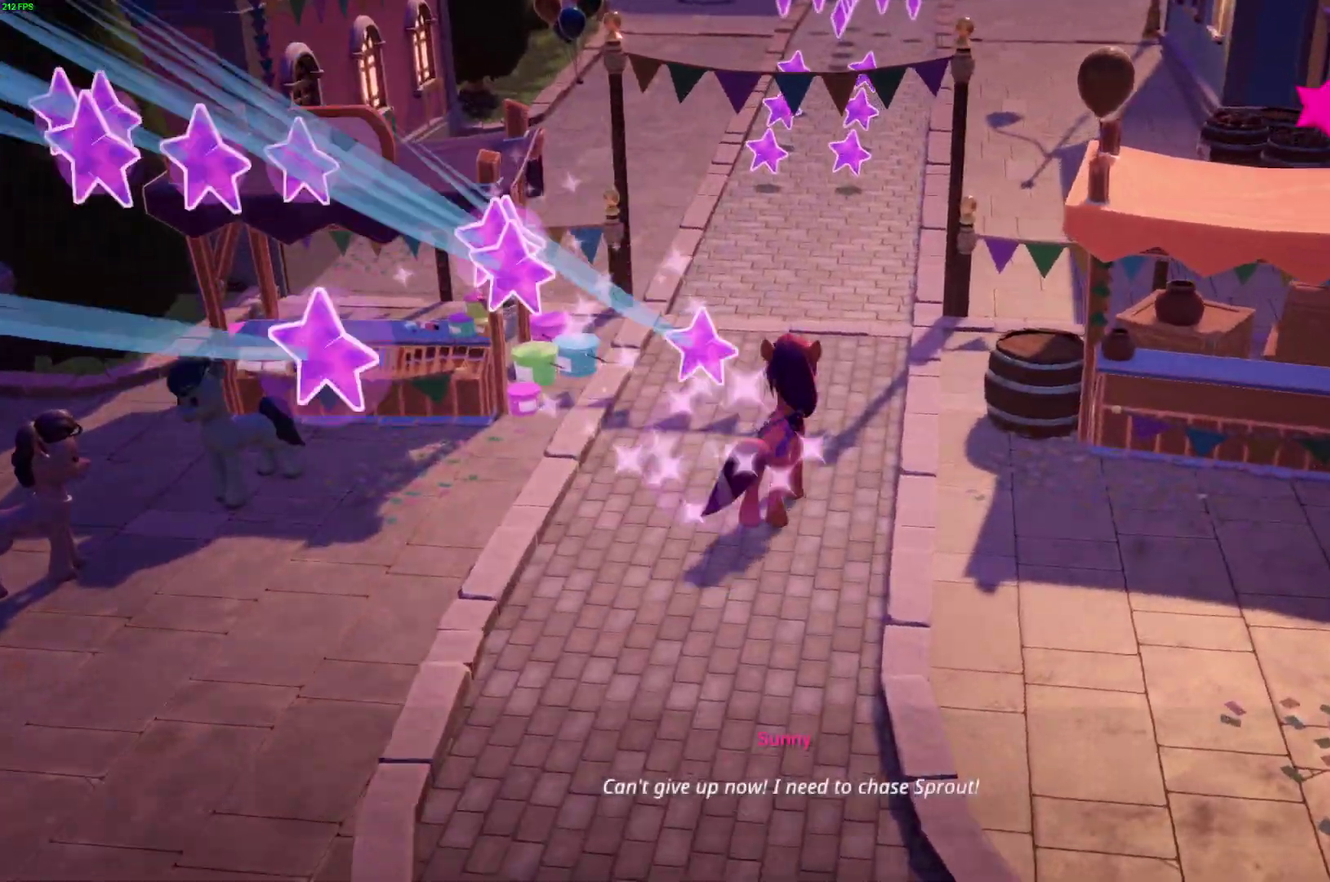
{"buttons": [], "left_stick": "up", "right_stick": "center", "events": []}
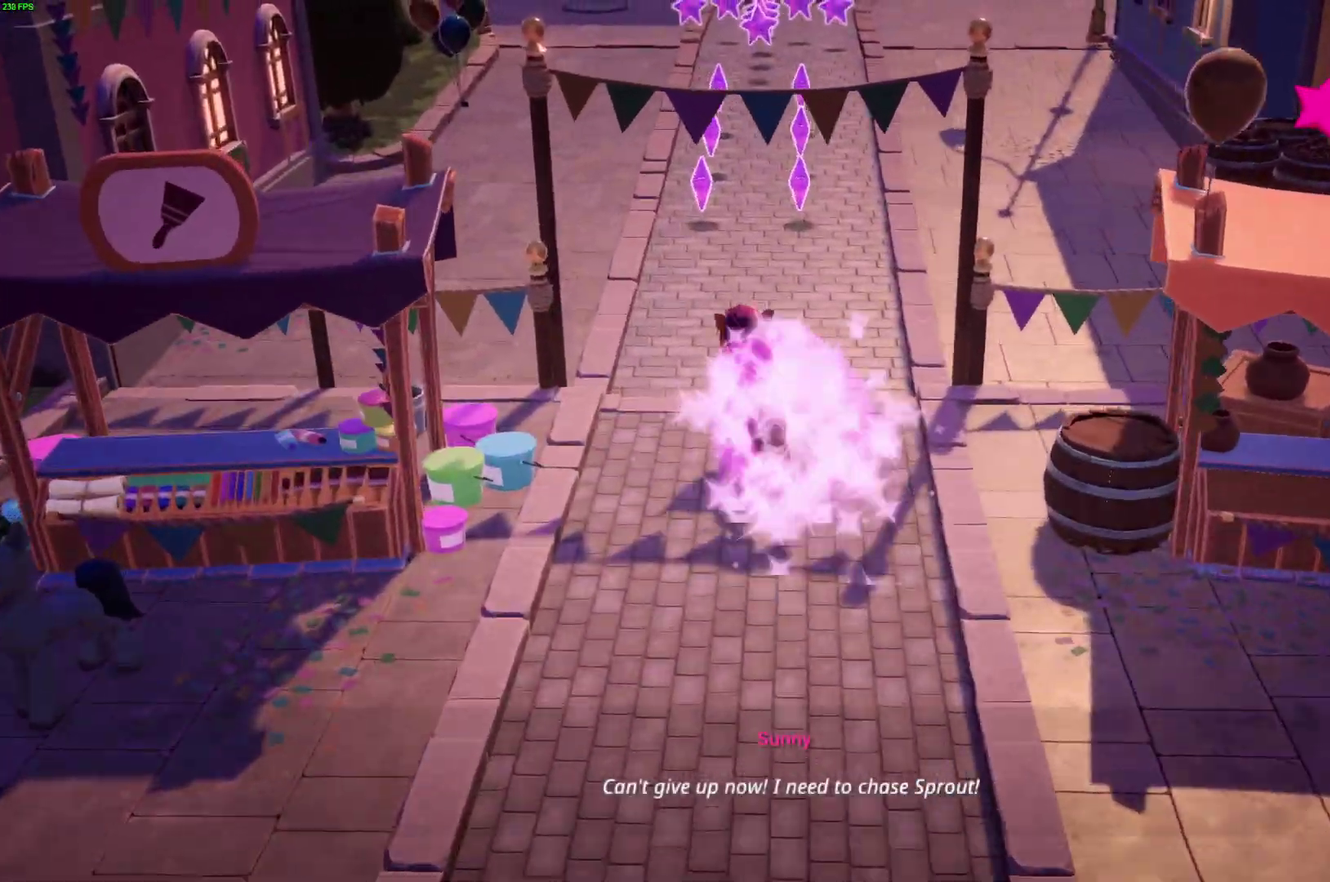
{"buttons": [], "left_stick": "up", "right_stick": "center", "events": []}
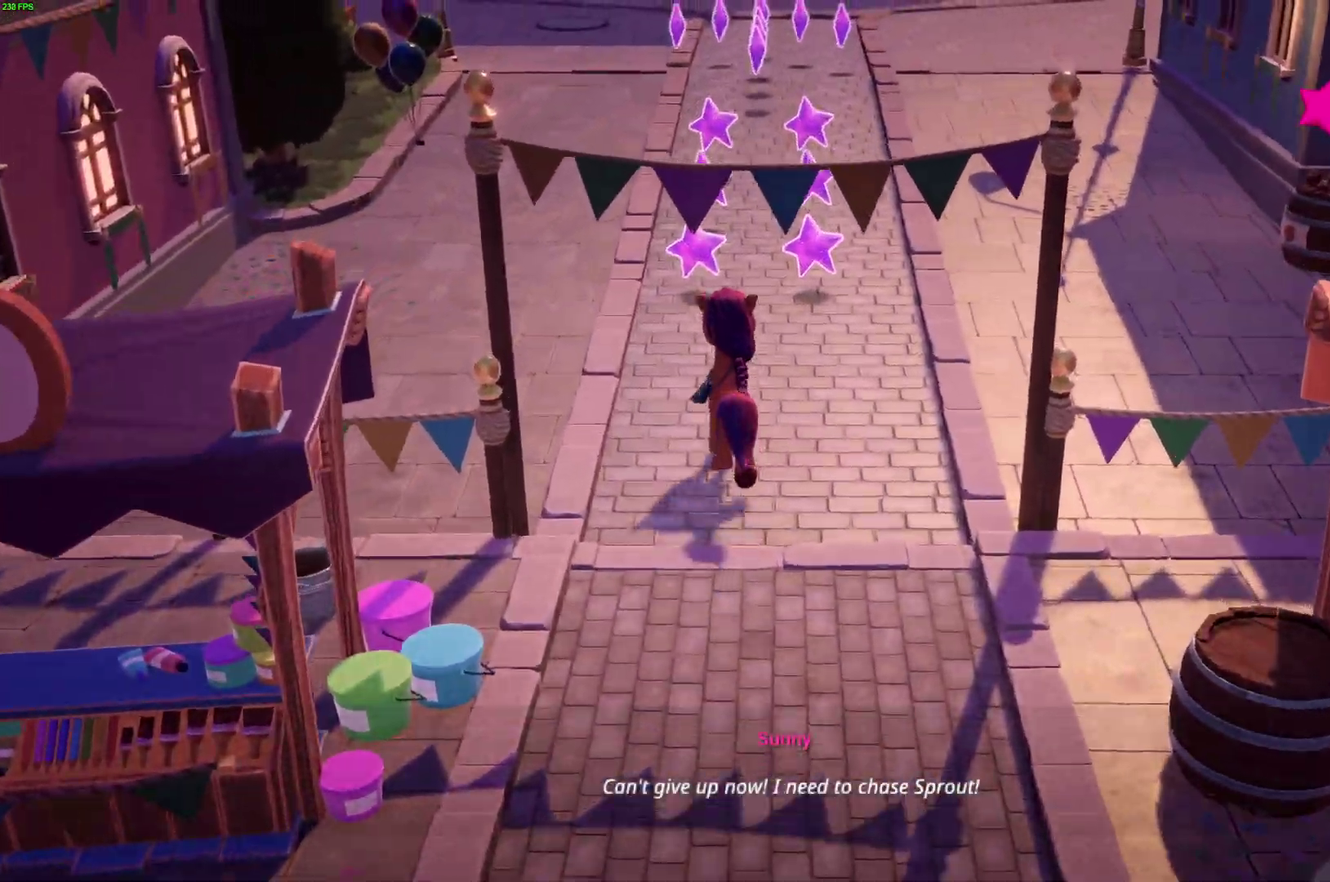
{"buttons": [], "left_stick": "up", "right_stick": "center", "events": []}
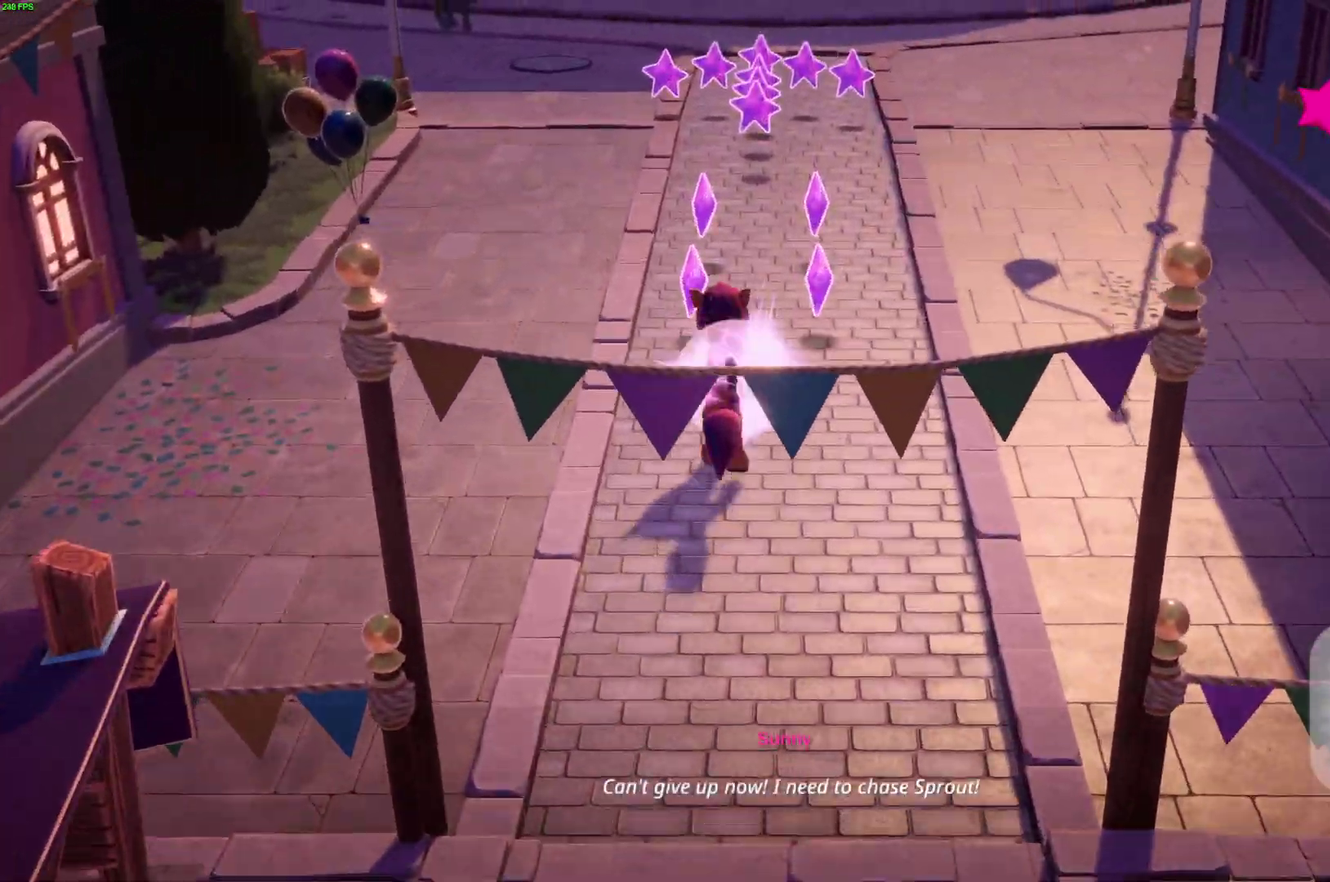
{"buttons": [], "left_stick": "up", "right_stick": "center", "events": []}
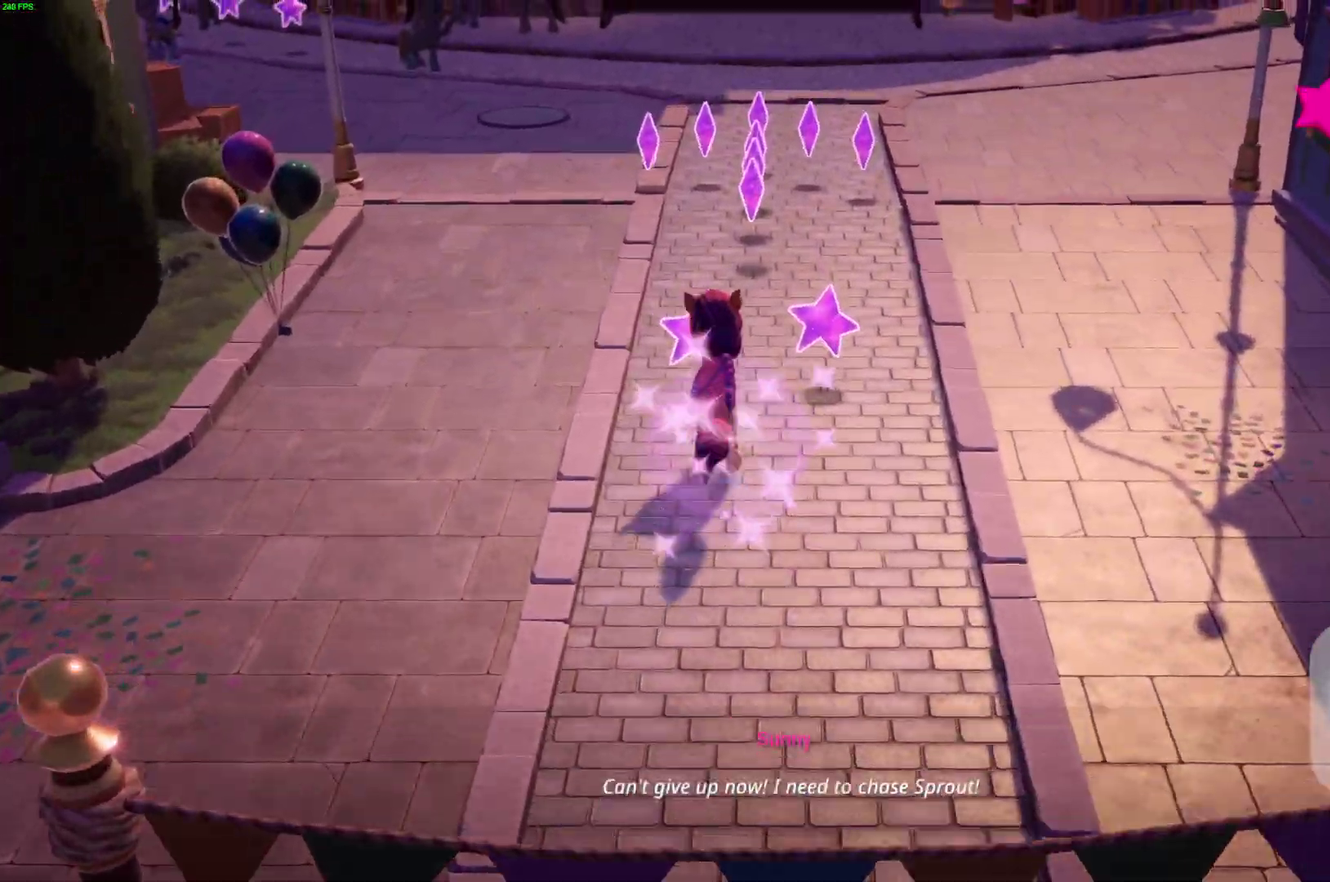
{"buttons": [], "left_stick": "up", "right_stick": "center", "events": []}
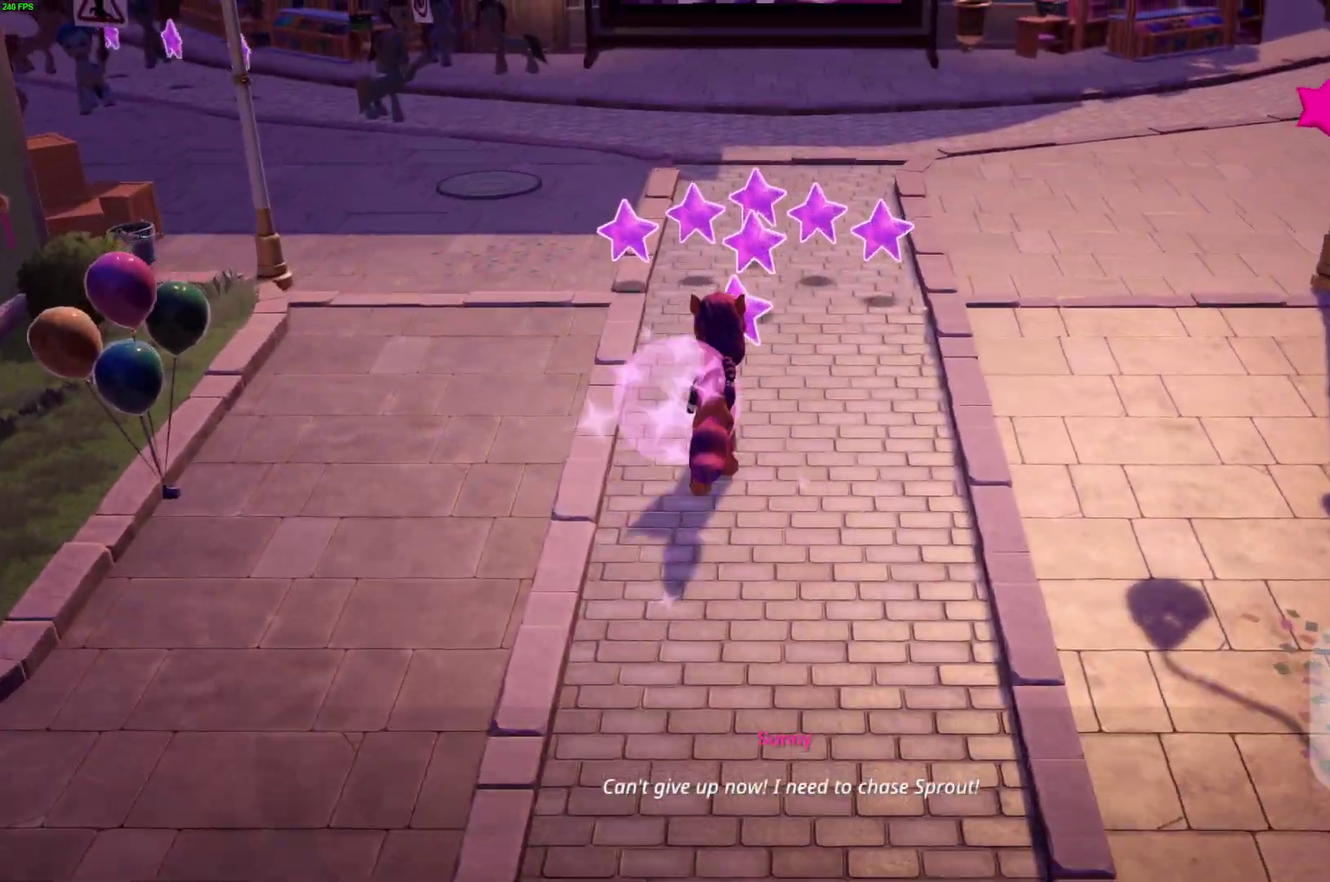
{"buttons": [], "left_stick": "up-right", "right_stick": "center", "events": [[333, "left_stick", "up-right"]]}
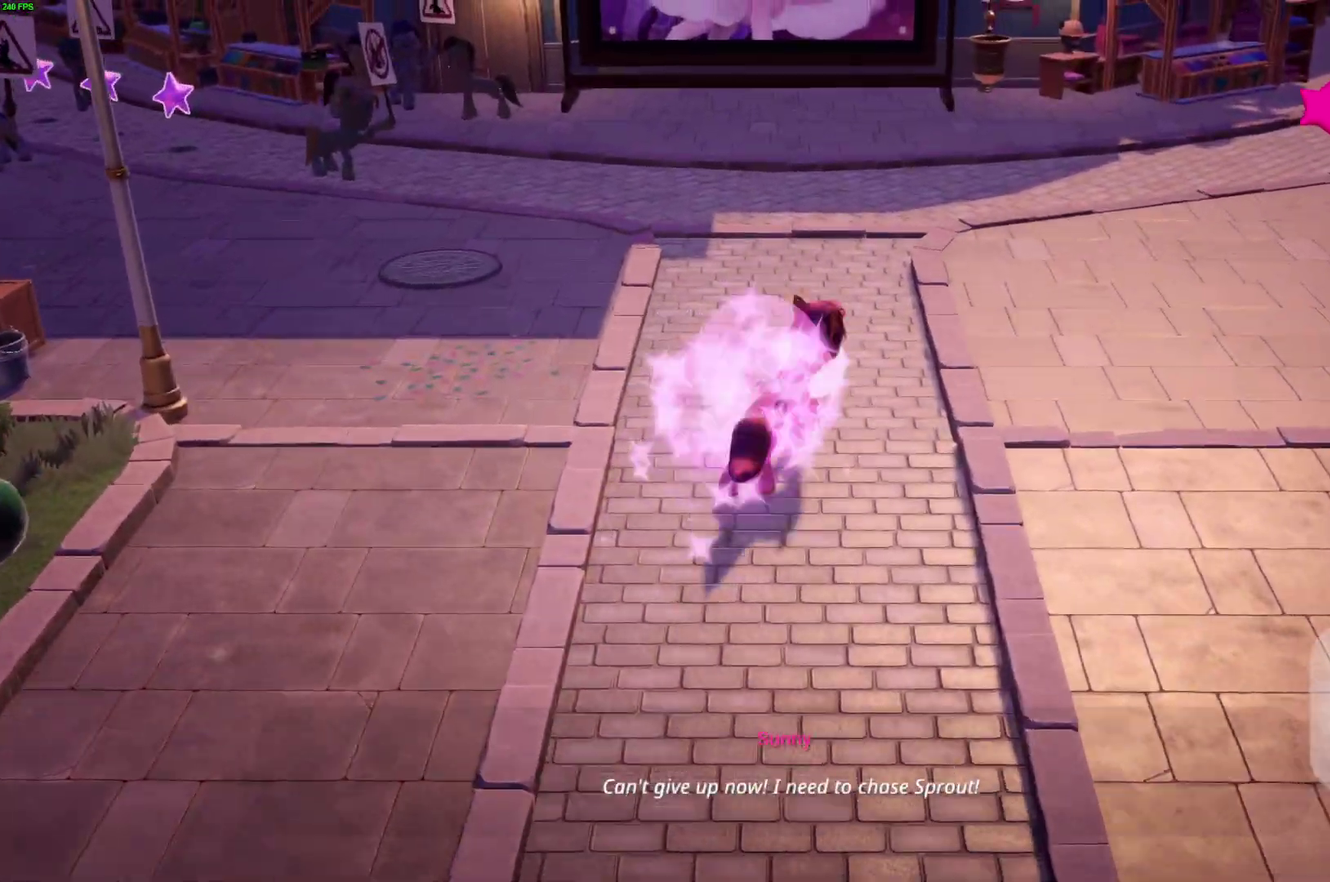
{"buttons": [], "left_stick": "up-right", "right_stick": "center", "events": []}
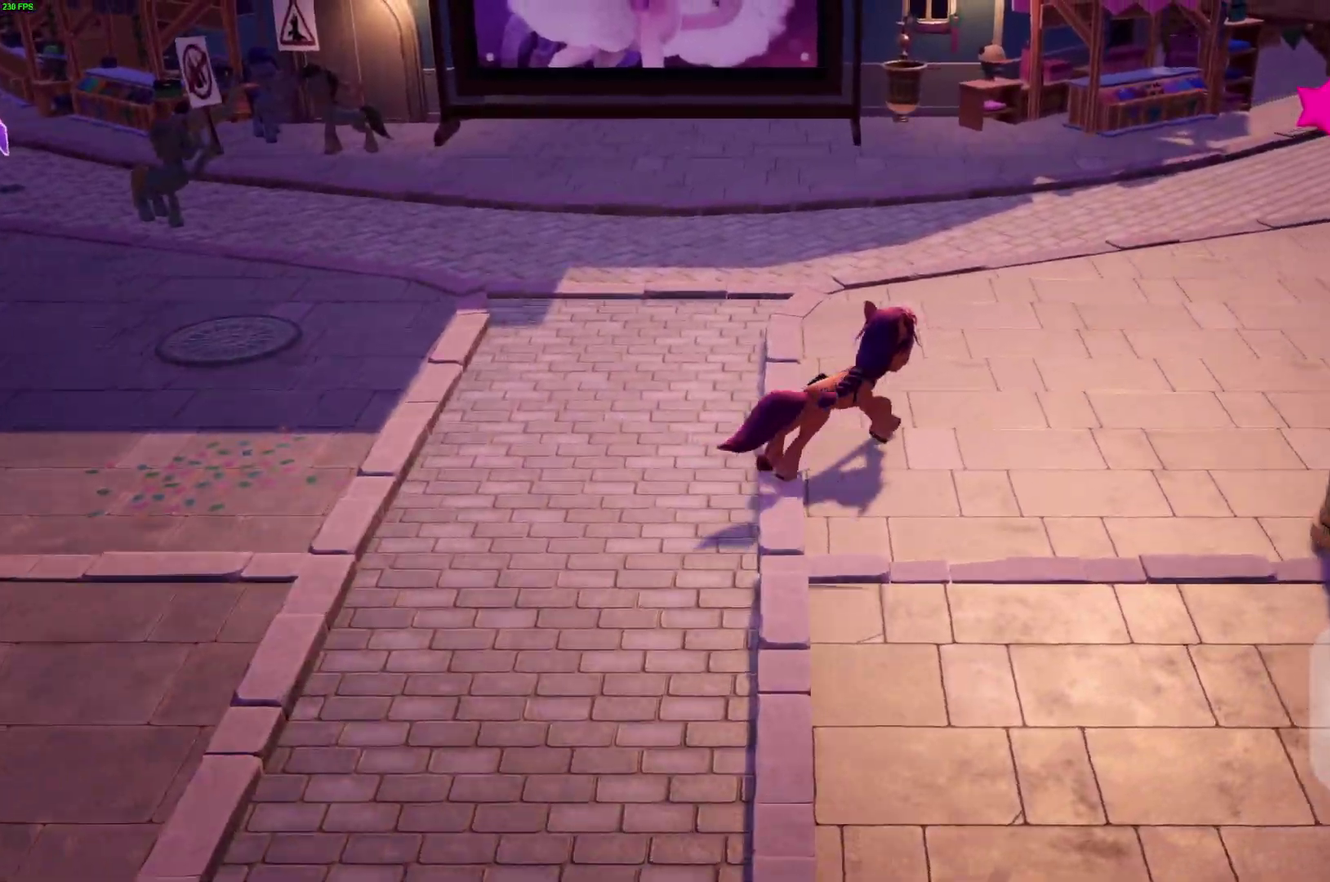
{"buttons": [], "left_stick": "up-right", "right_stick": "center", "events": []}
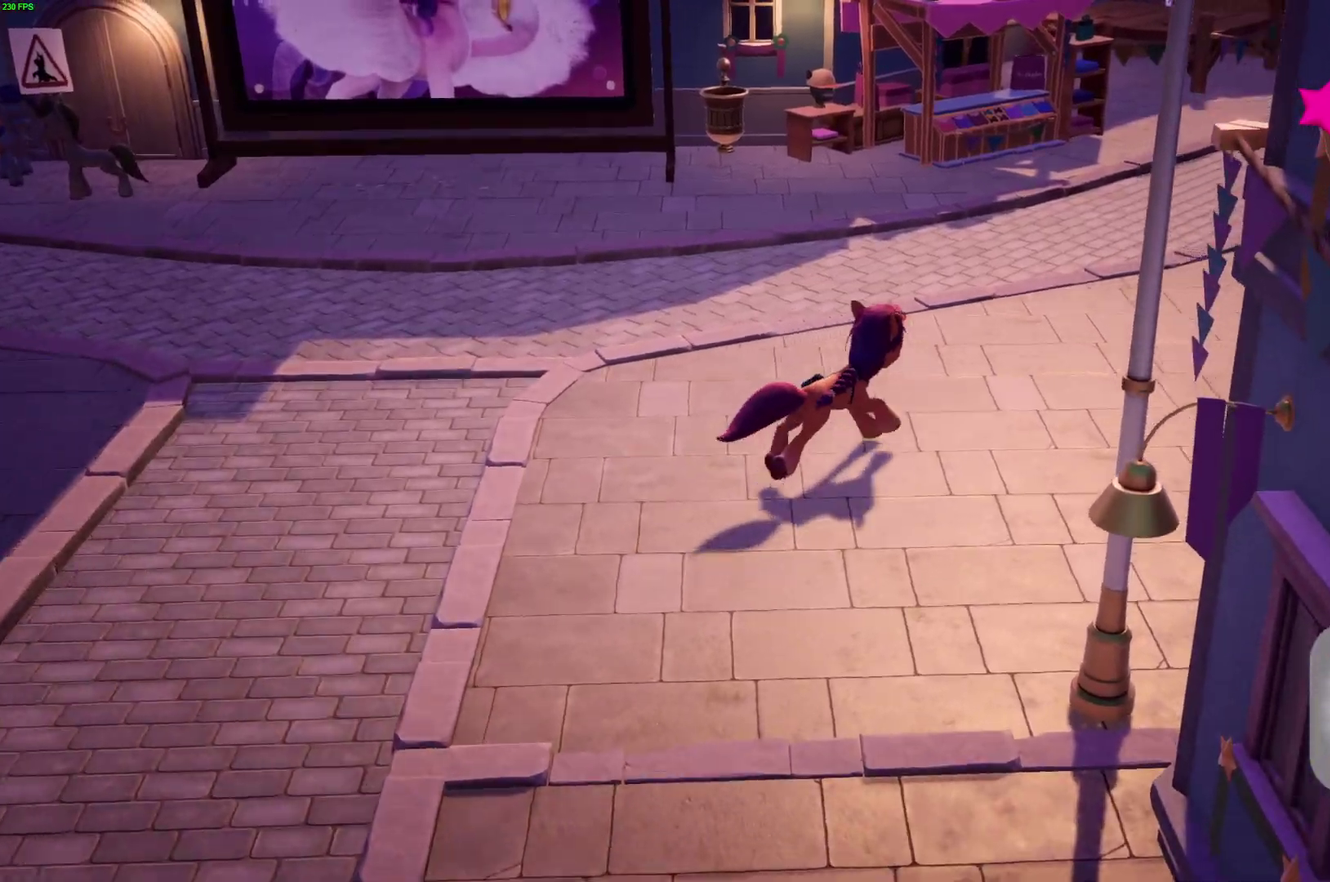
{"buttons": [], "left_stick": "up-right", "right_stick": "center", "events": []}